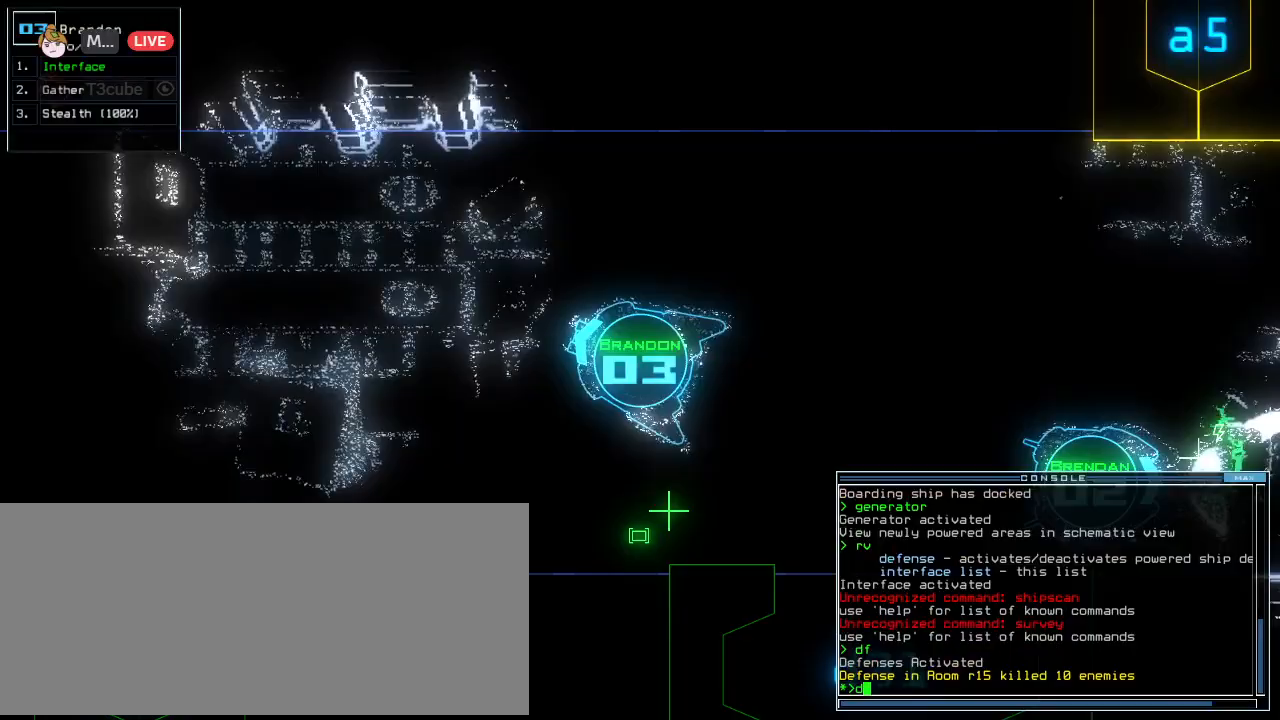
Gameplay with keyboard; each line is a JSON object with the keys held at the frame after it. "events" lists presses ("down") and releases ("up") of ".", "0", "1", "2", "3", "4", "5", "6", "7", "8", "9", "a", "b", "backspace", "c", "caps_lock", "comma", "ctrl_l", "ctrl_r", "d", "down", "e", "equals", "escape", "f", "f6", "g", "h", "i", "j", "k", "l", "left", "m", "minus", "n", "o", "p", "q", "quote", "r", "return", "right", "s", "semicolon", "shift_l", "shift_r", "space", "t", "tab", "tilde", "u", "up", "v", "w", "x", "y" and "z" between this image and that frame as [ms after this image, input, new state], when the widget could be followed in between. No other keys are recorded. Mouse input is not recorded. Not read: other_keys.
{"keys": ["right", "up"], "events": [[21, "d", "up"], [62, "f", "up"], [83, "return", "down"], [146, "return", "up"], [250, "right", "down"], [479, "up", "down"]]}
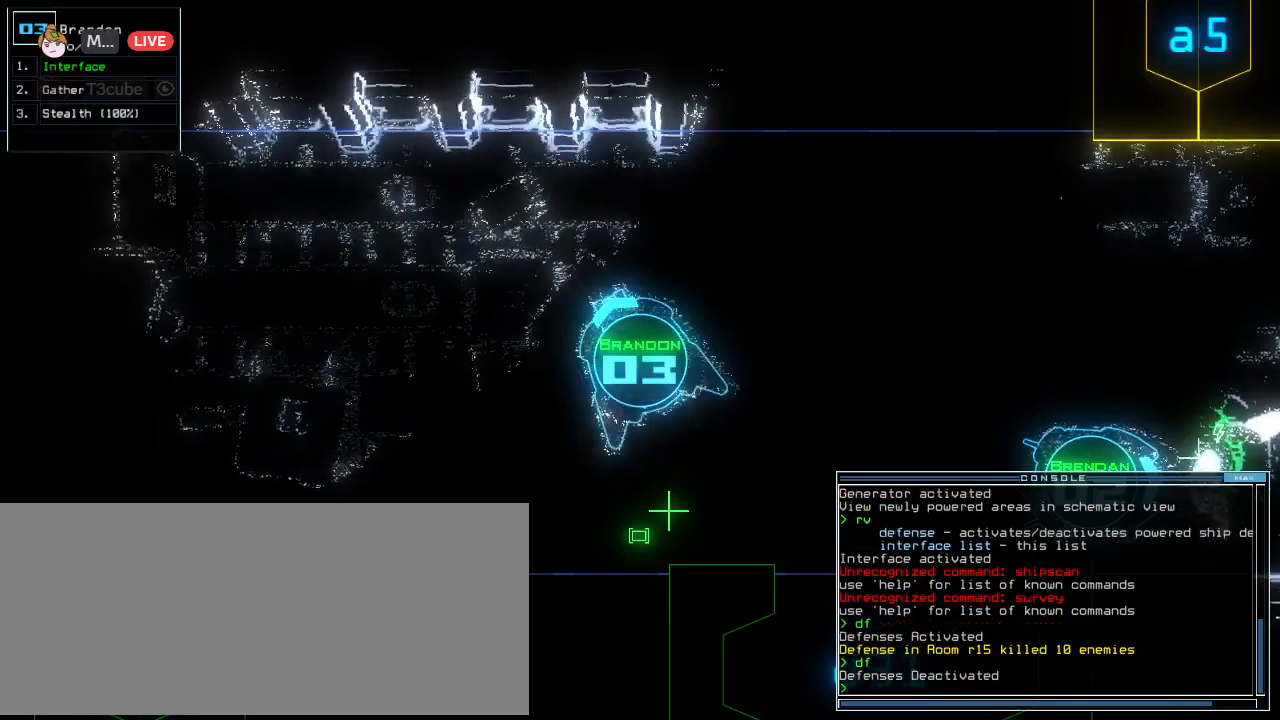
{"keys": ["right", "up"], "events": []}
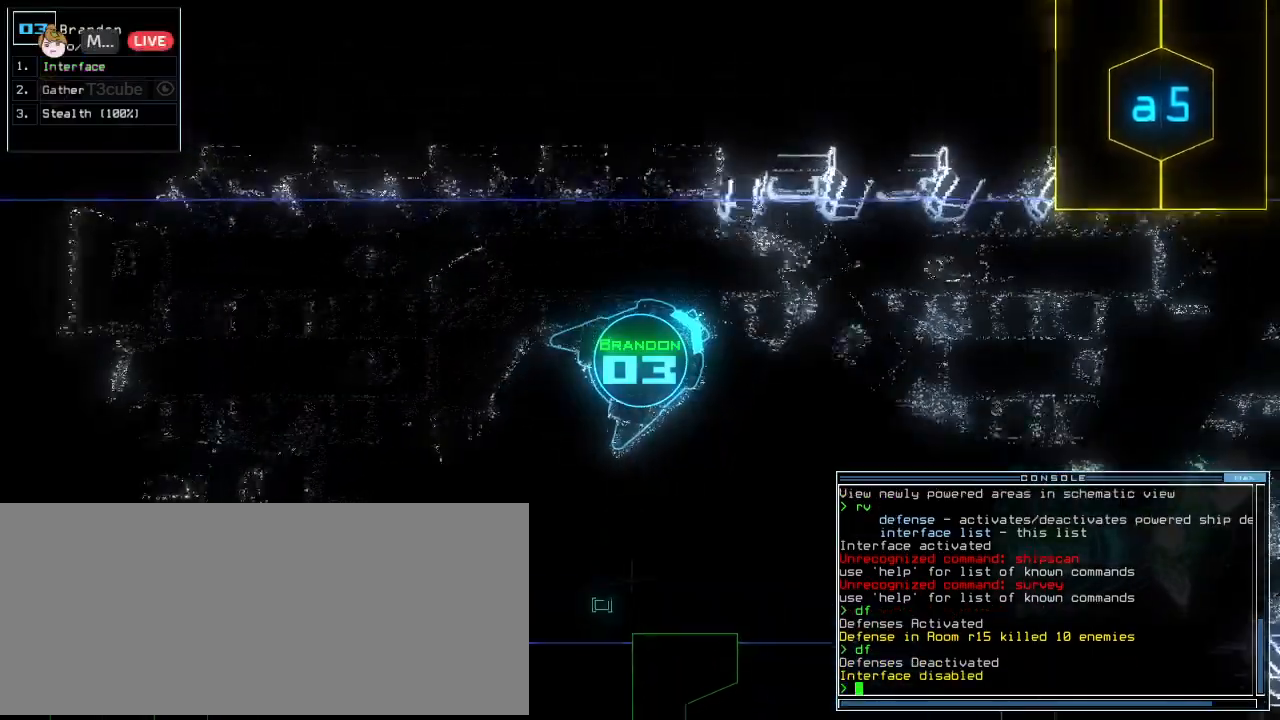
{"keys": ["up"], "events": [[125, "right", "up"]]}
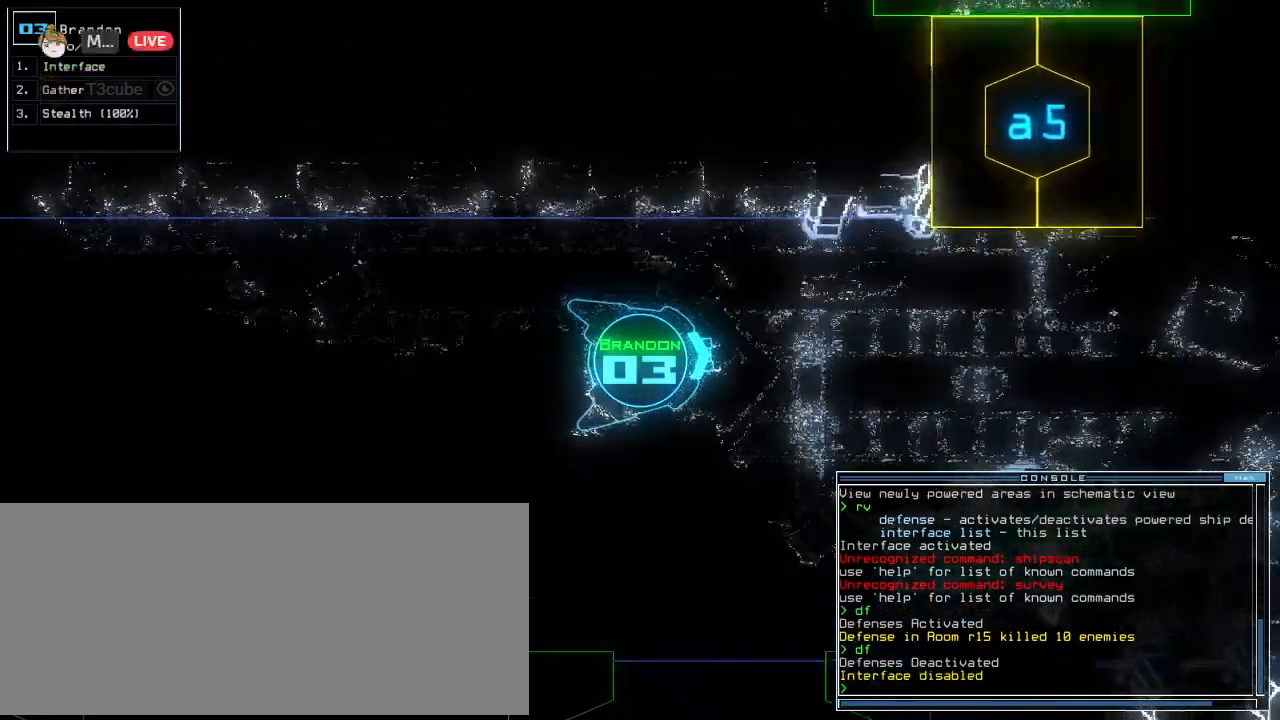
{"keys": ["up"], "events": []}
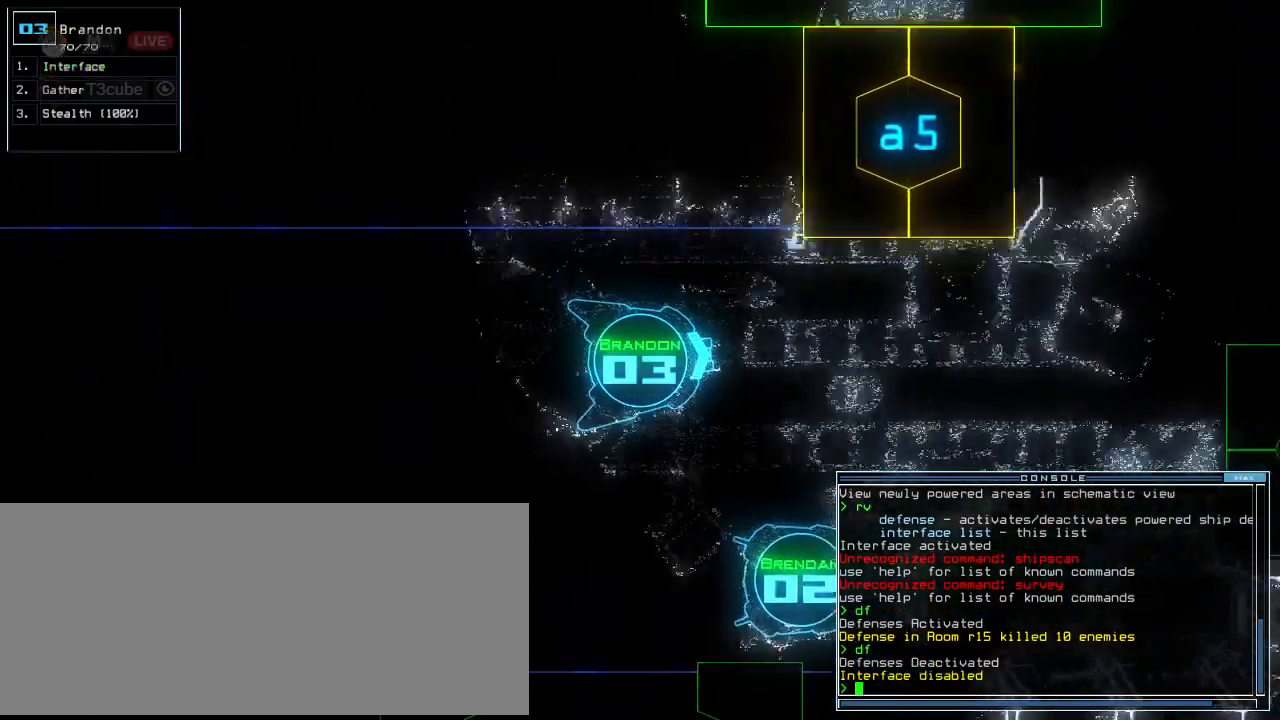
{"keys": ["up"], "events": [[167, "comma", "down"], [229, "comma", "up"], [292, "a", "down"], [375, "r", "down"], [438, "a", "up"], [479, "r", "up"]]}
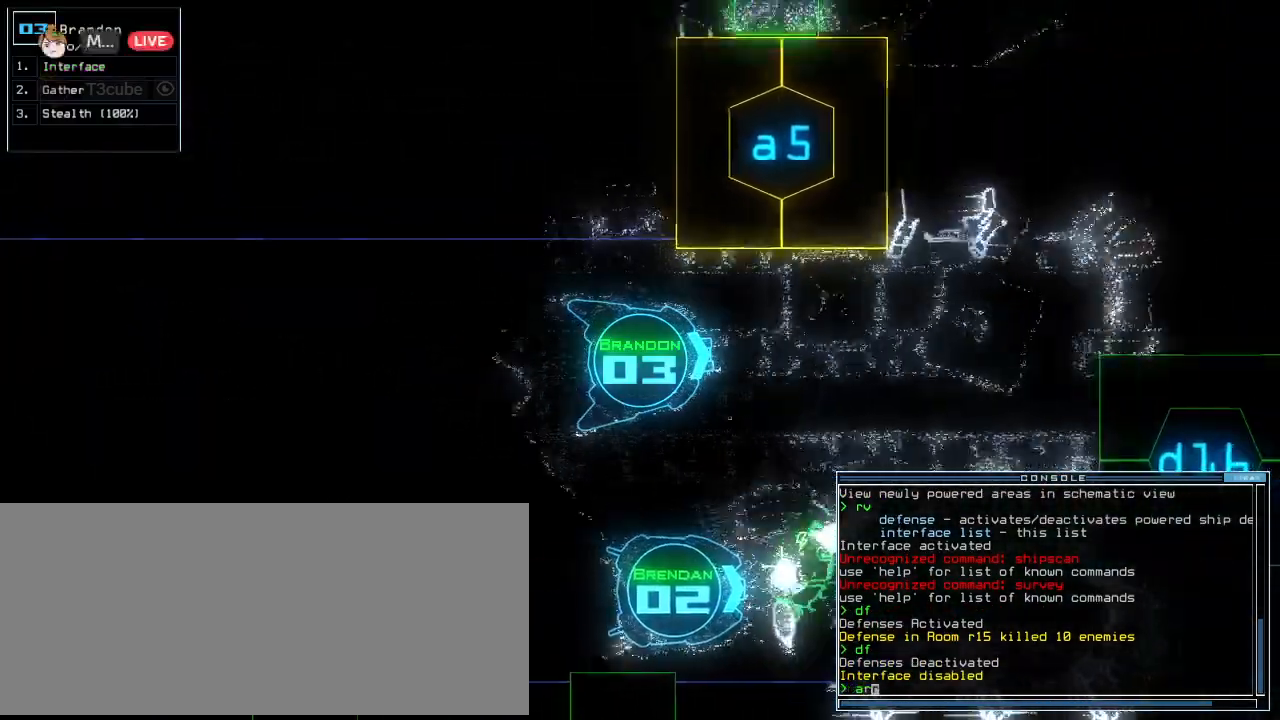
{"keys": ["up"], "events": [[42, "left", "down"], [208, "return", "down"], [229, "left", "up"], [354, "return", "up"], [375, "left", "down"], [479, "left", "up"]]}
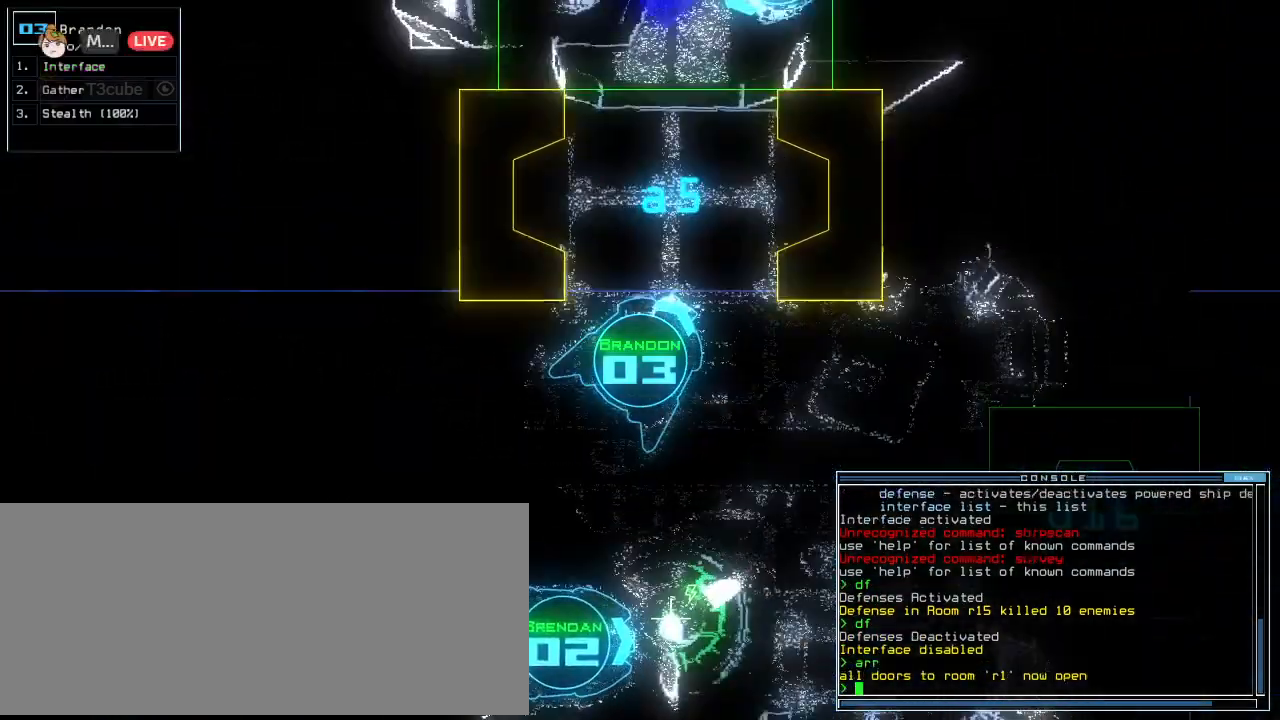
{"keys": ["up"], "events": [[42, "left", "down"], [167, "left", "up"]]}
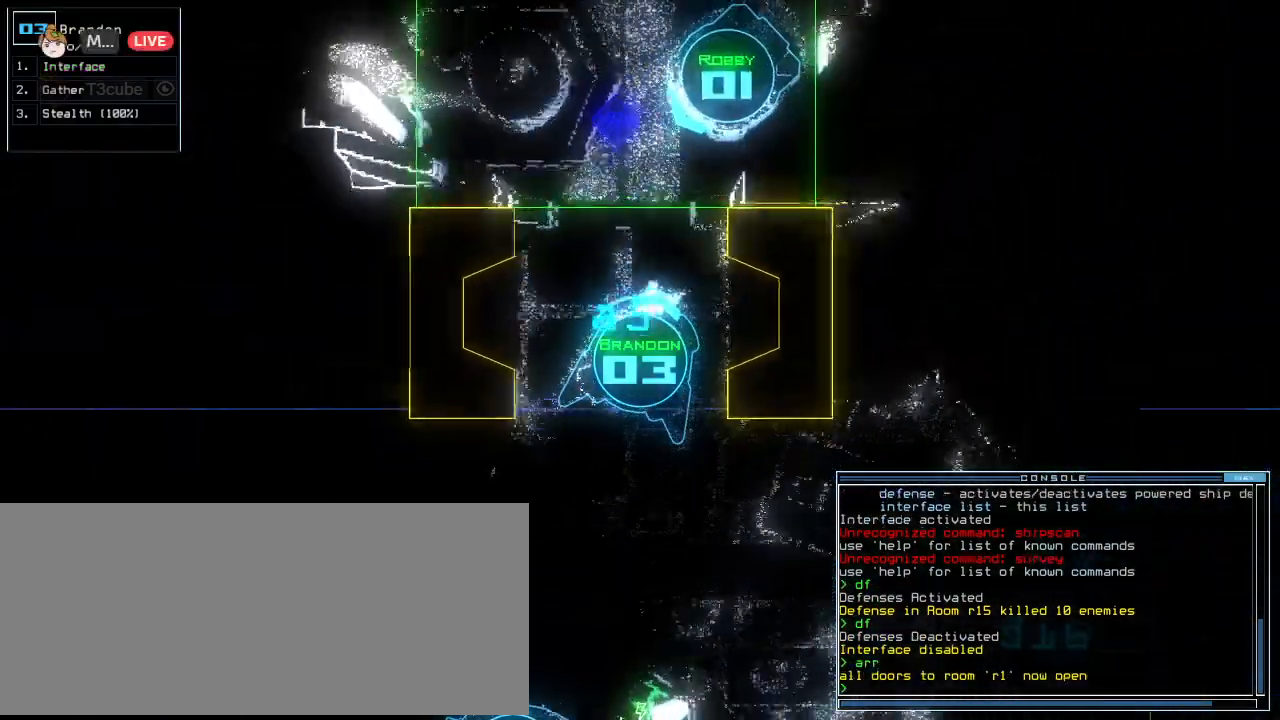
{"keys": ["down", "right"], "events": [[62, "right", "down"], [271, "up", "up"], [417, "down", "down"]]}
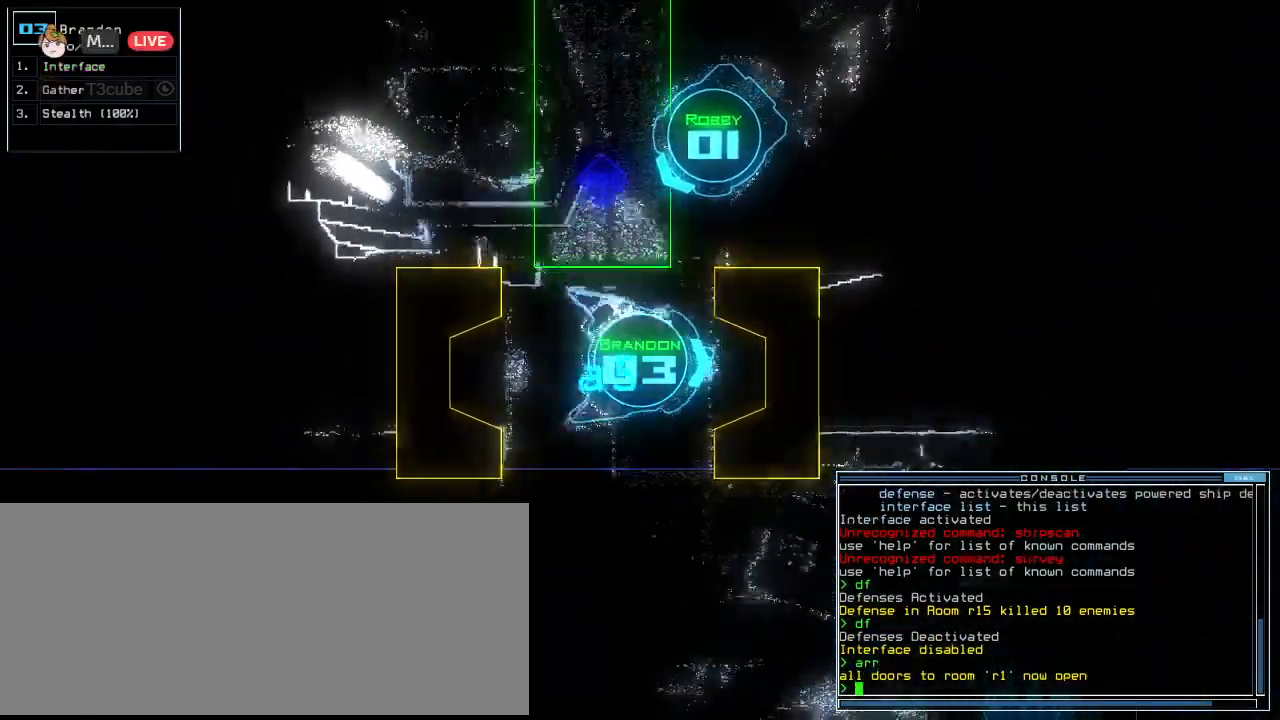
{"keys": ["down"], "events": [[479, "right", "up"]]}
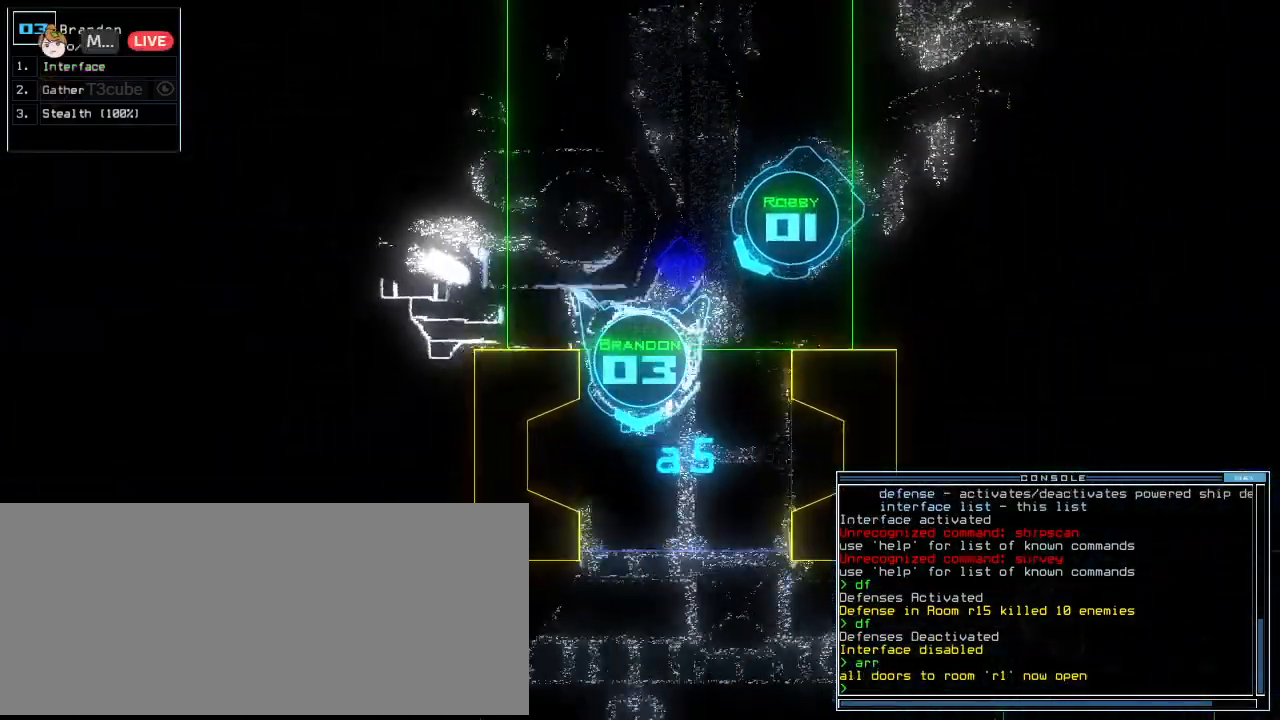
{"keys": ["down"], "events": []}
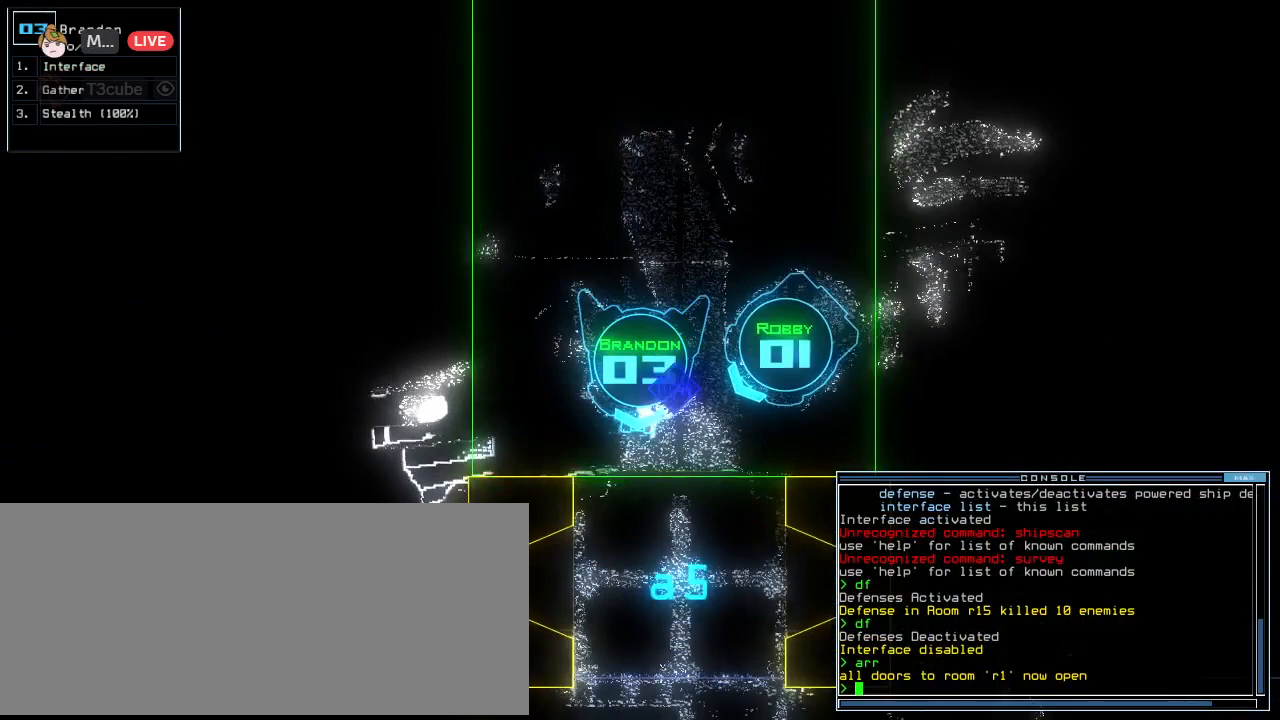
{"keys": [], "events": [[83, "space", "down"], [104, "down", "up"], [188, "space", "up"], [375, "d", "down"], [500, "d", "up"]]}
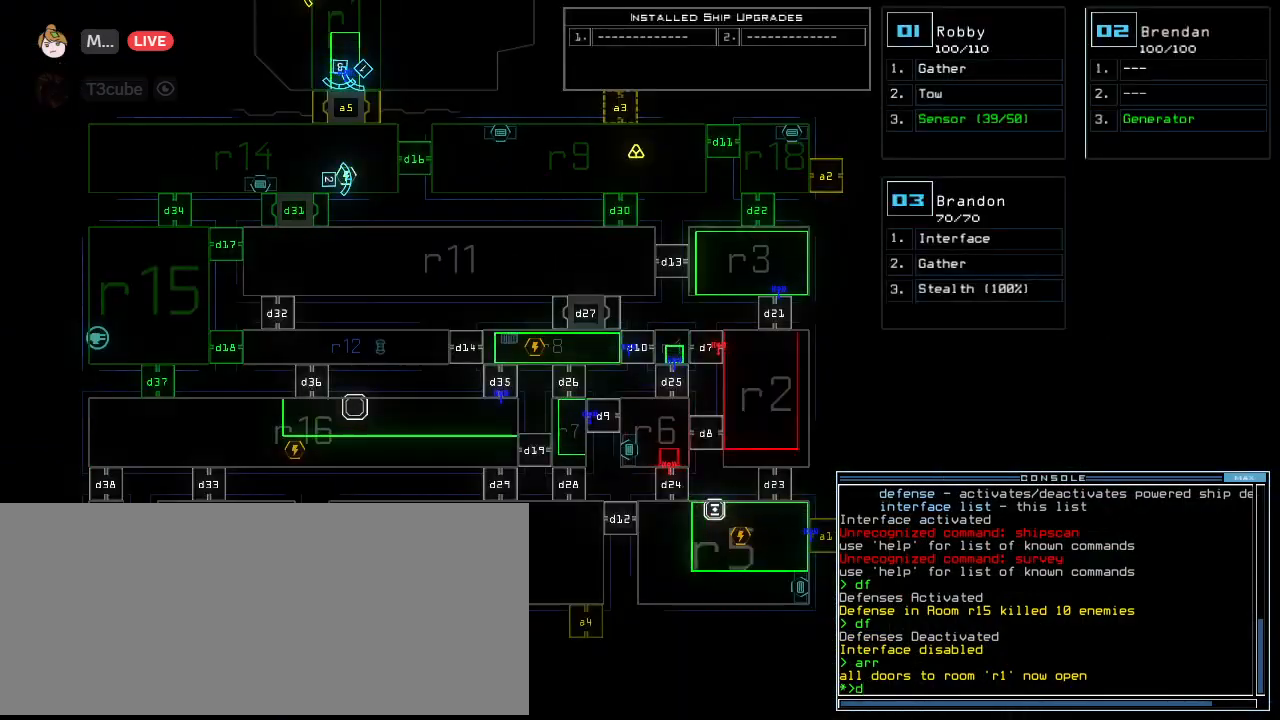
{"keys": [], "events": []}
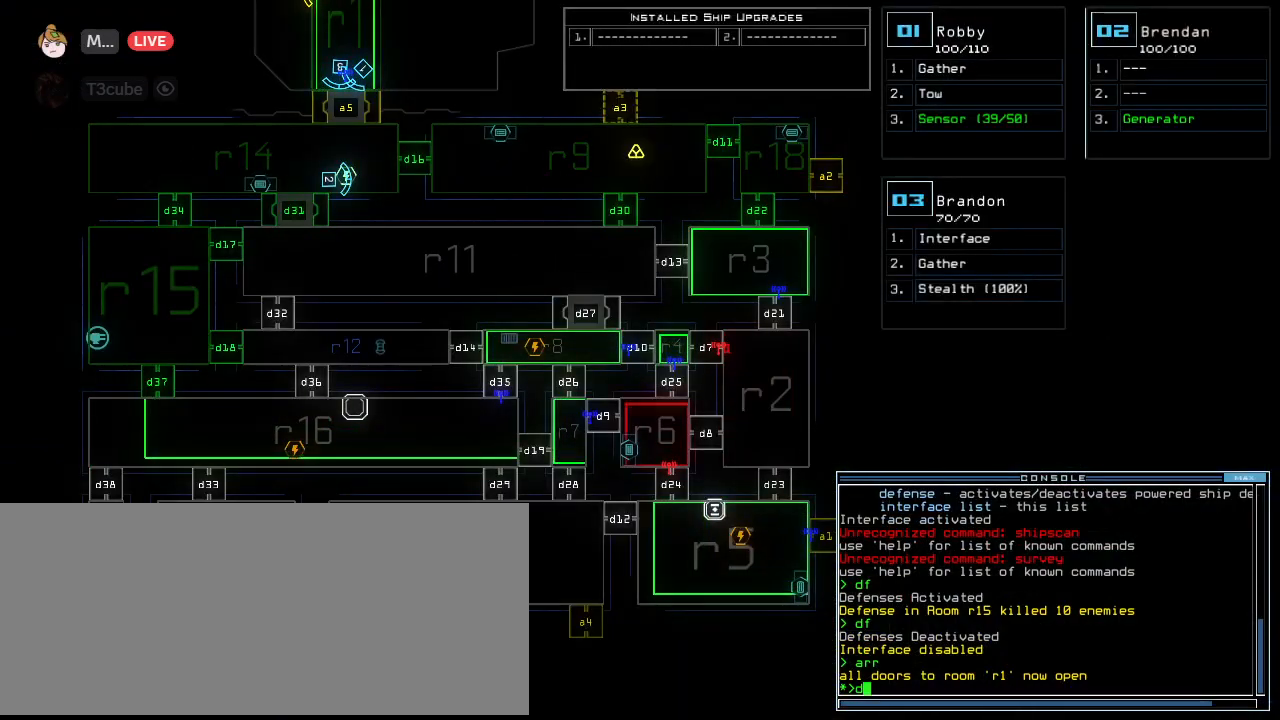
{"keys": ["d"], "events": [[417, "d", "down"]]}
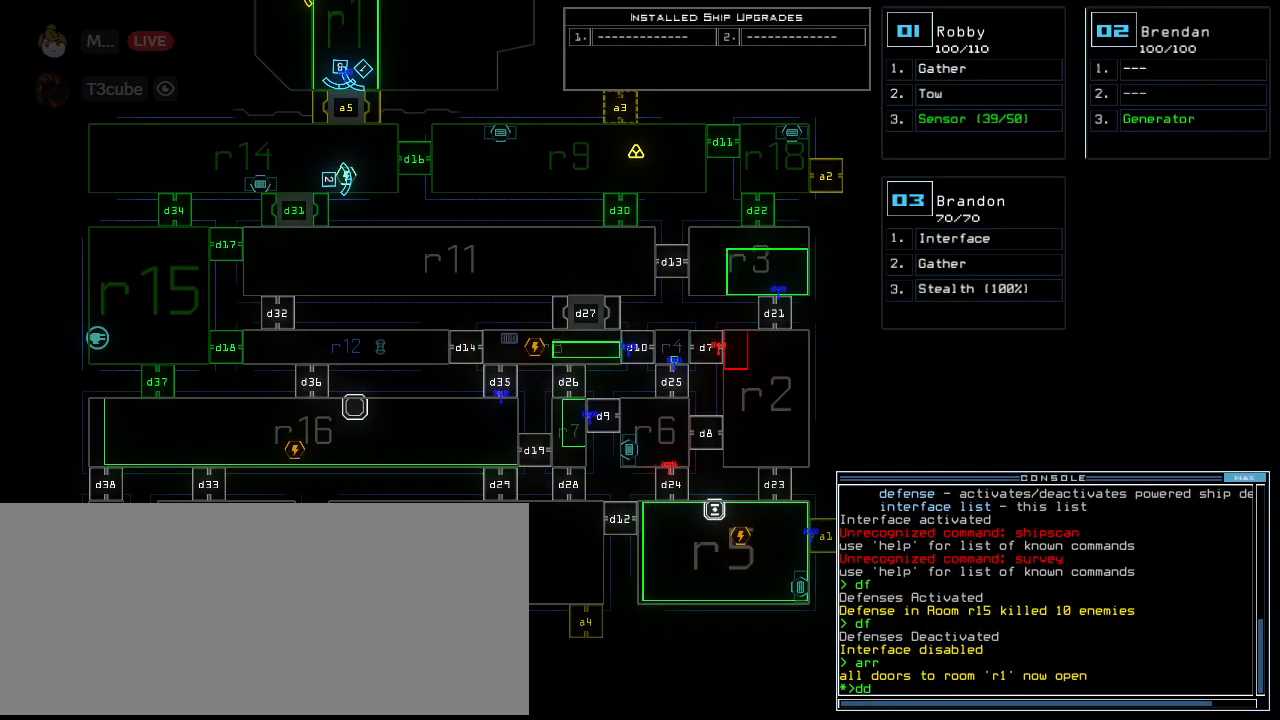
{"keys": [], "events": [[21, "d", "up"], [21, "space", "down"], [83, "a", "down"], [167, "a", "up"], [188, "space", "up"], [250, "2", "down"], [312, "return", "down"], [354, "2", "up"], [375, "return", "up"]]}
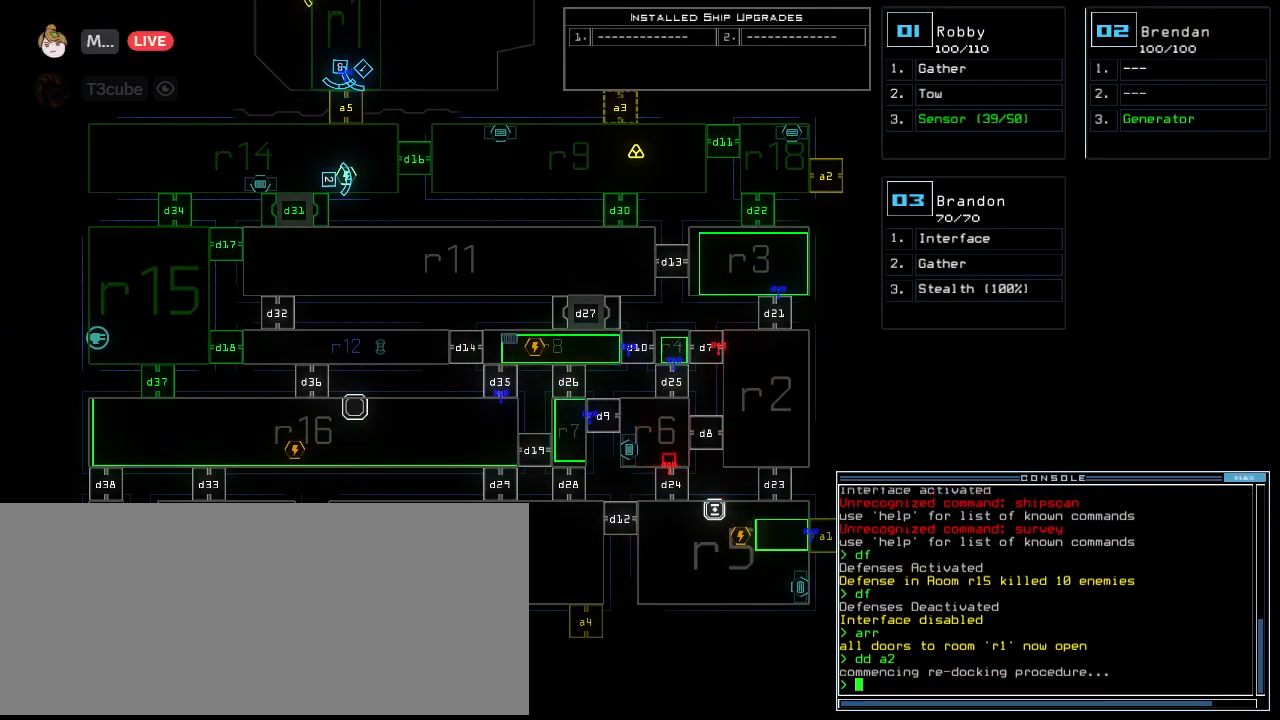
{"keys": [], "events": []}
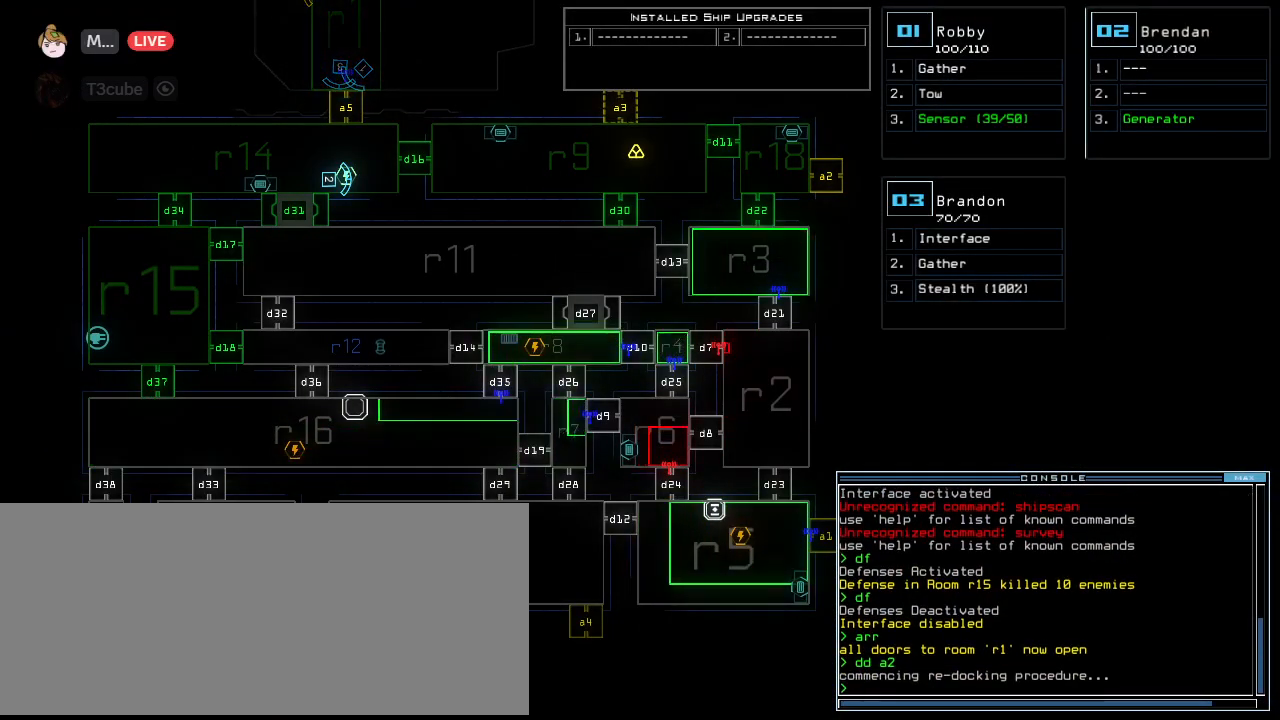
{"keys": ["down"], "events": [[333, "2", "down"], [333, "down", "down"], [438, "2", "up"]]}
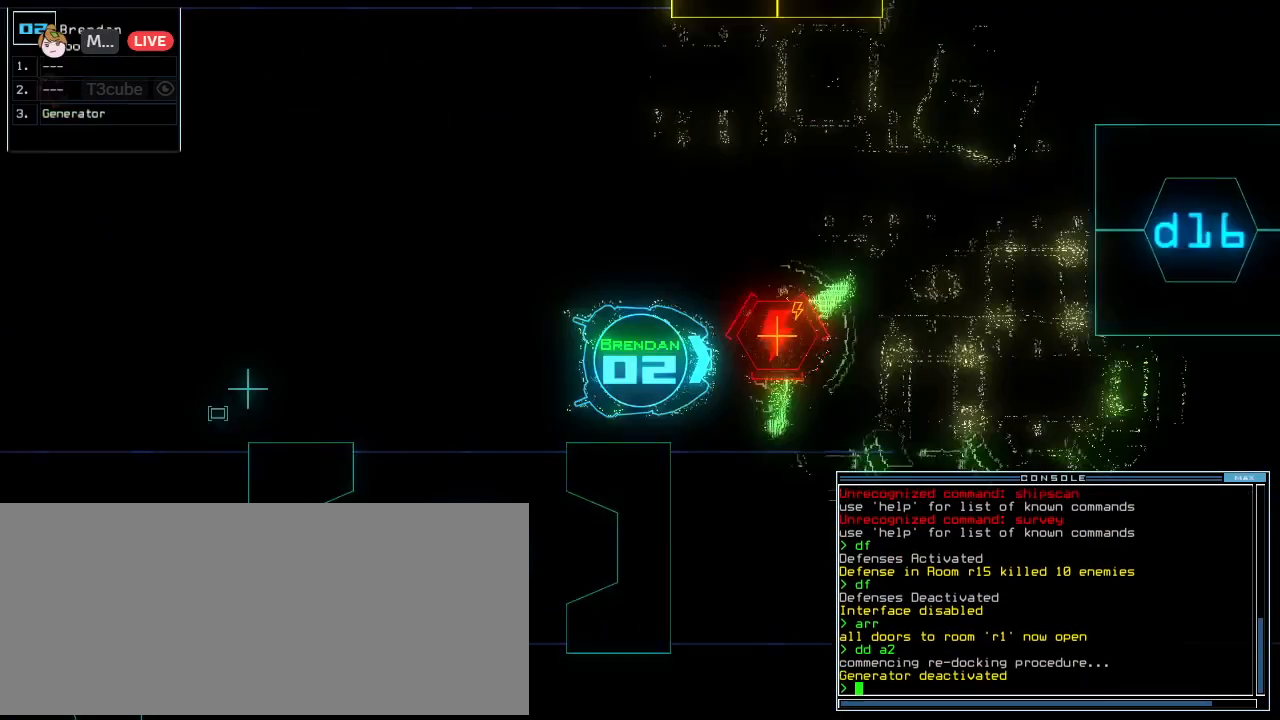
{"keys": ["down", "left"], "events": [[83, "left", "down"], [208, "left", "up"], [271, "left", "down"], [333, "left", "up"], [500, "left", "down"]]}